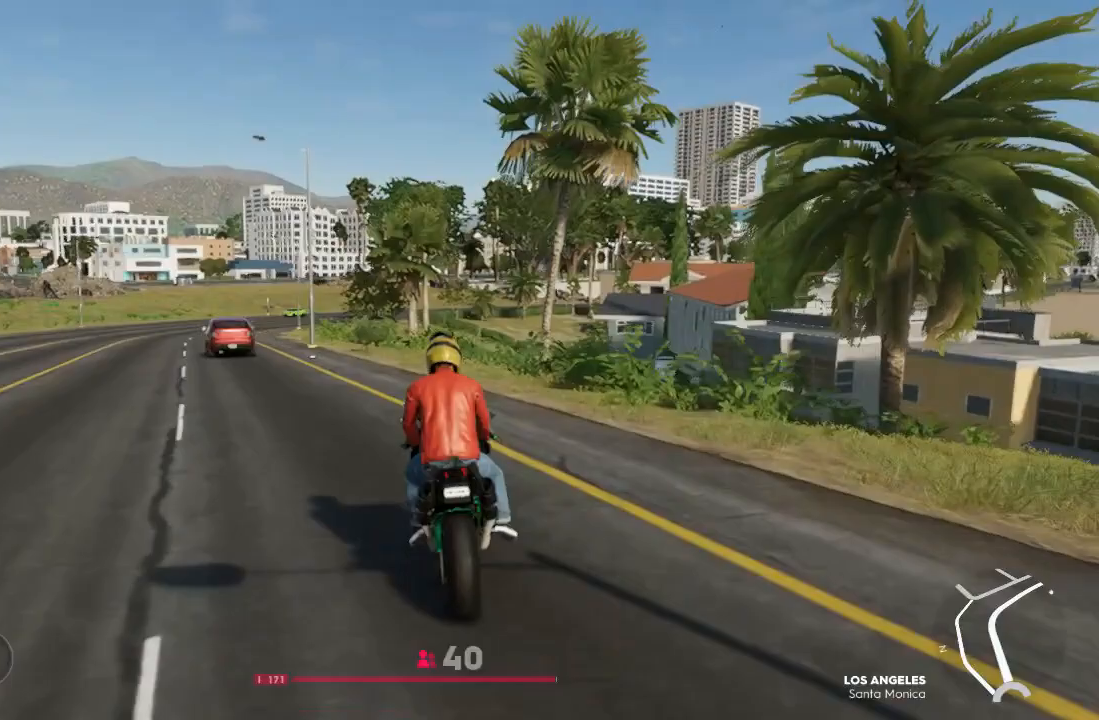
Gameplay with a controller (Xbox layout); each line is a JSON object with the inputs held at the frame after it. "events" lists button and stick changes between this image and that frame as [ms after this image, input, new state], when the widget could be followed in between. Not read: HOME L1 L3 R1 R3.
{"buttons": ["R2"], "left_stick": "left", "right_stick": "center", "events": [[367, "left_stick", "down-left"], [467, "left_stick", "left"]]}
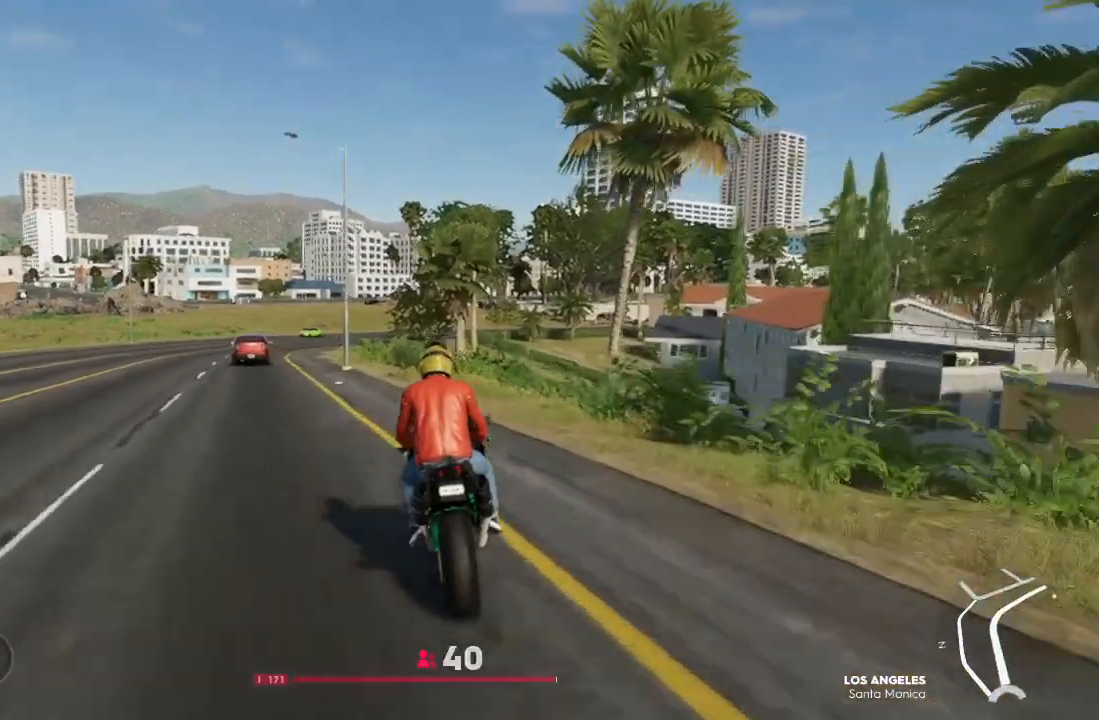
{"buttons": ["A", "R2"], "left_stick": "up-left", "right_stick": "center", "events": [[166, "left_stick", "up-left"], [300, "A", "down"]]}
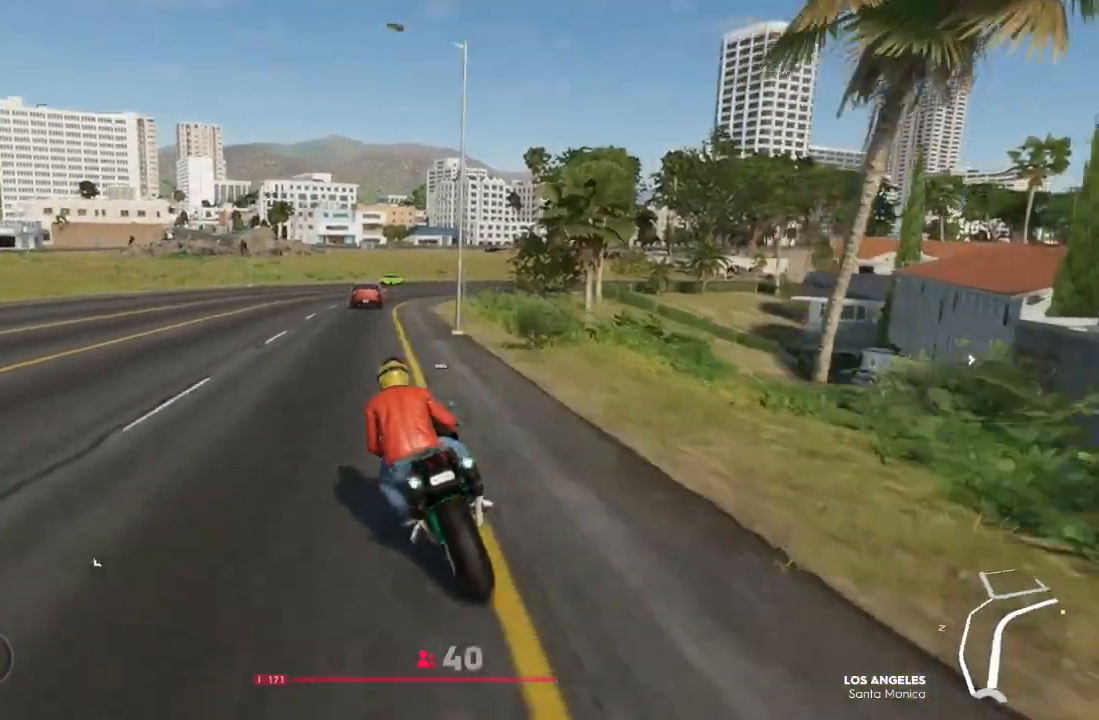
{"buttons": ["A", "R2"], "left_stick": "center", "right_stick": "center", "events": [[67, "left_stick", "center"]]}
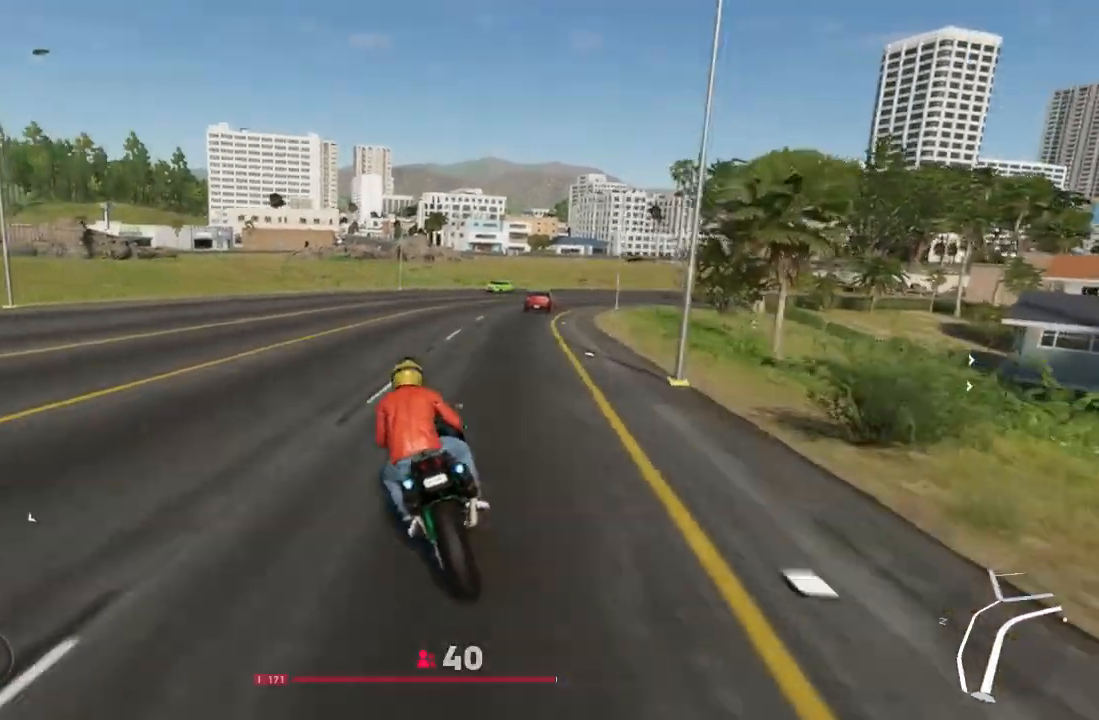
{"buttons": ["A", "R2"], "left_stick": "right", "right_stick": "center", "events": [[266, "left_stick", "right"]]}
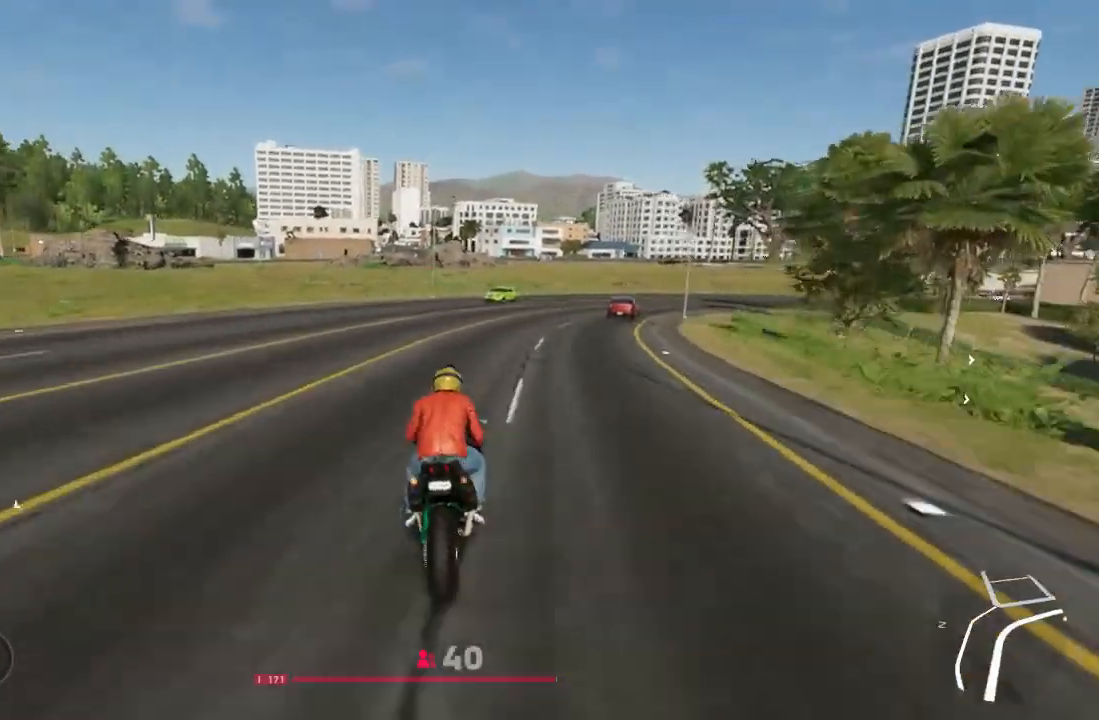
{"buttons": ["A", "R2"], "left_stick": "center", "right_stick": "center", "events": [[67, "left_stick", "center"]]}
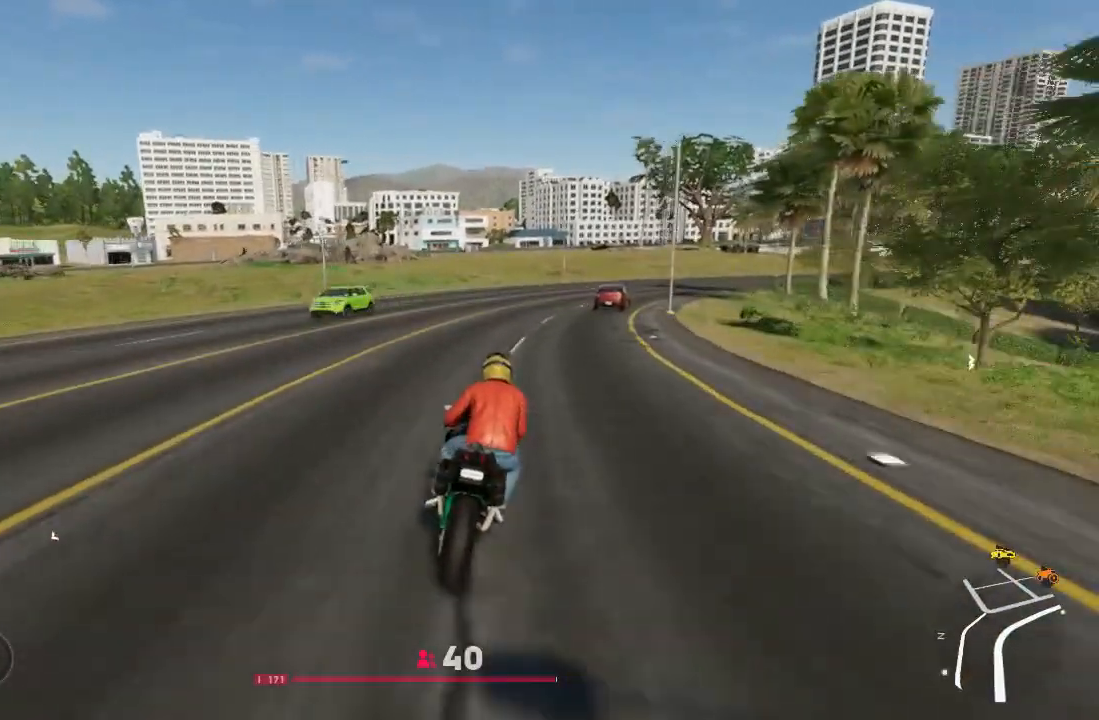
{"buttons": ["A", "R2"], "left_stick": "center", "right_stick": "center", "events": []}